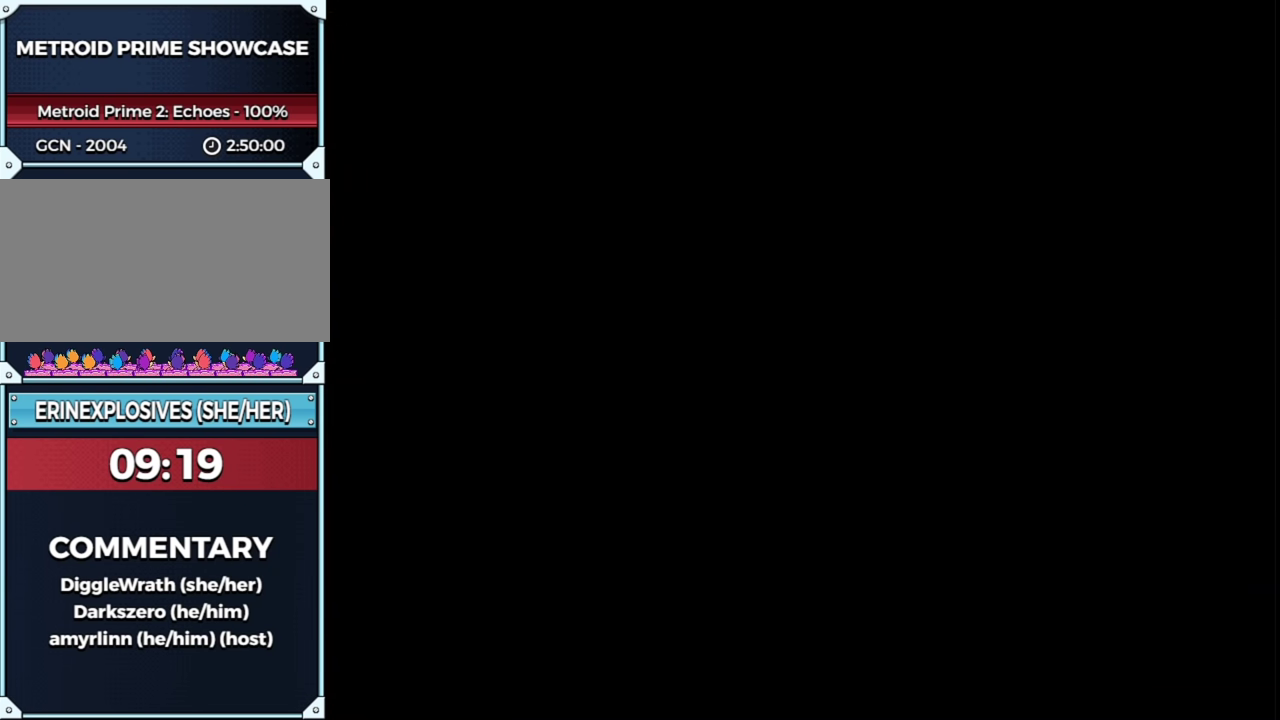
Gameplay with a controller (Nintendo layout); each line is a JSON object with the inputs held at the frame after it. "events" lists button and stick changes between this image and that frame as [ms after this image, input, new state], when the widget could be followed in between. This overlay highlights the sticks when they move; stick clicks (L3 R3) are not distinguishable. Not read: L3 R3 Y other_buttons.
{"buttons": ["L1", "R1"], "left_stick": "right", "right_stick": "center", "events": [[133, "left_stick", "right"], [200, "R1", "down"], [317, "L1", "down"]]}
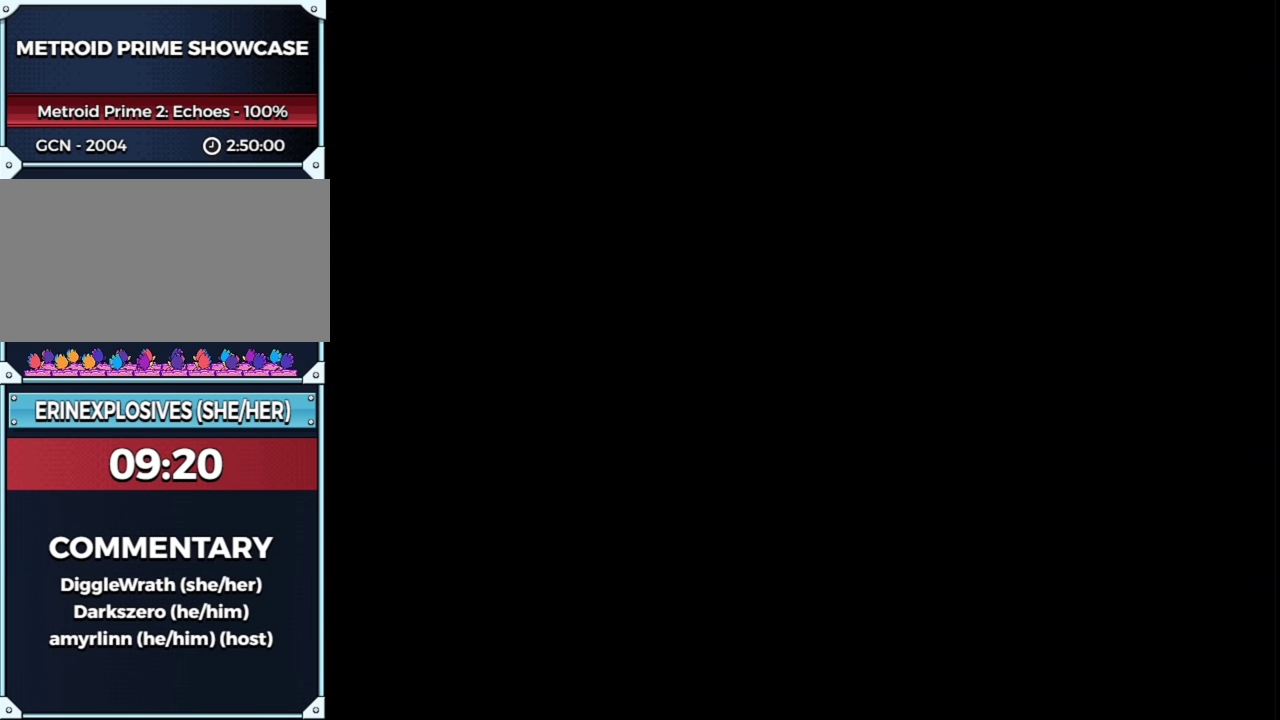
{"buttons": ["R1"], "left_stick": "right", "right_stick": "center", "events": [[500, "L1", "up"]]}
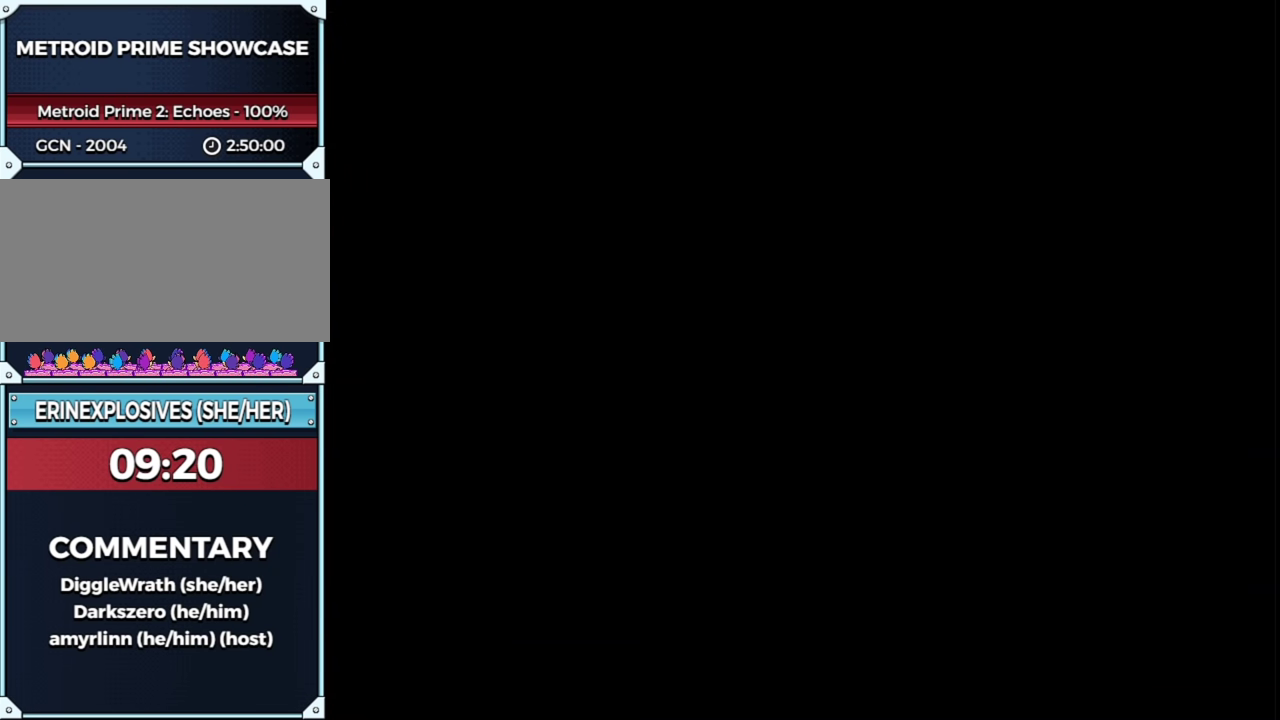
{"buttons": ["L1", "R1"], "left_stick": "right", "right_stick": "center", "events": [[100, "L1", "down"]]}
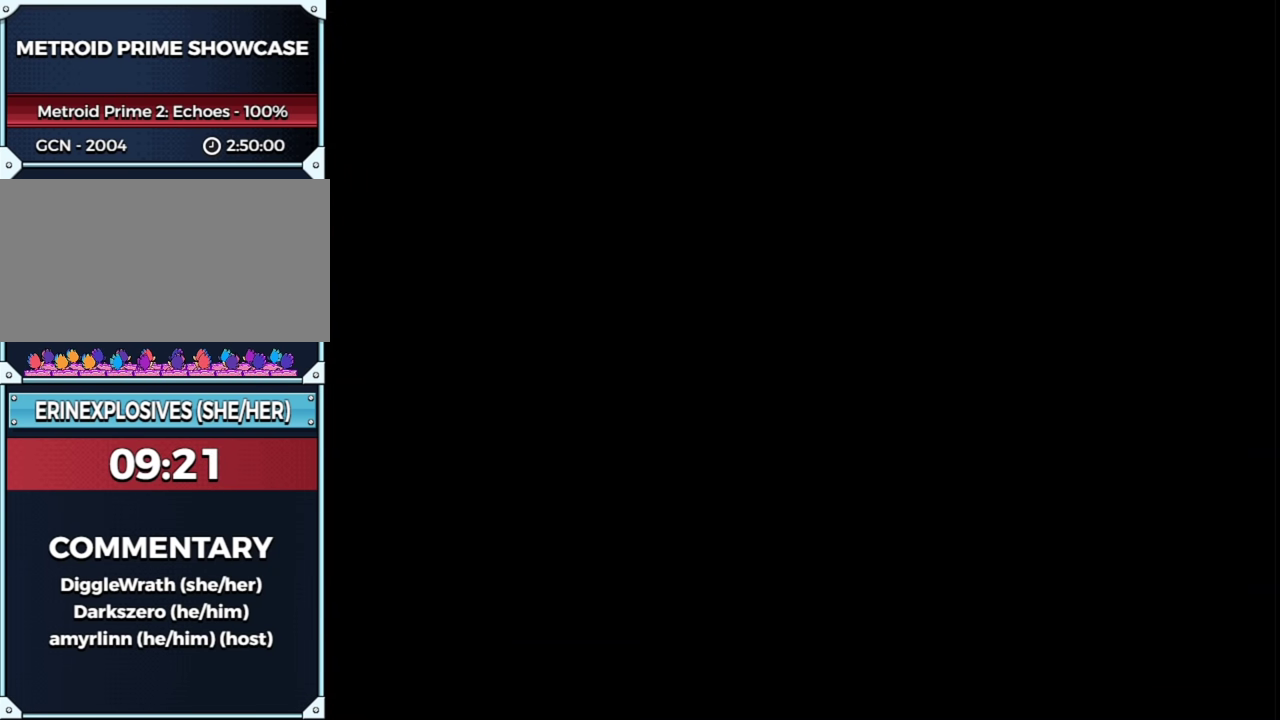
{"buttons": ["L1", "R1"], "left_stick": "right", "right_stick": "center", "events": [[133, "L1", "up"], [200, "L1", "down"]]}
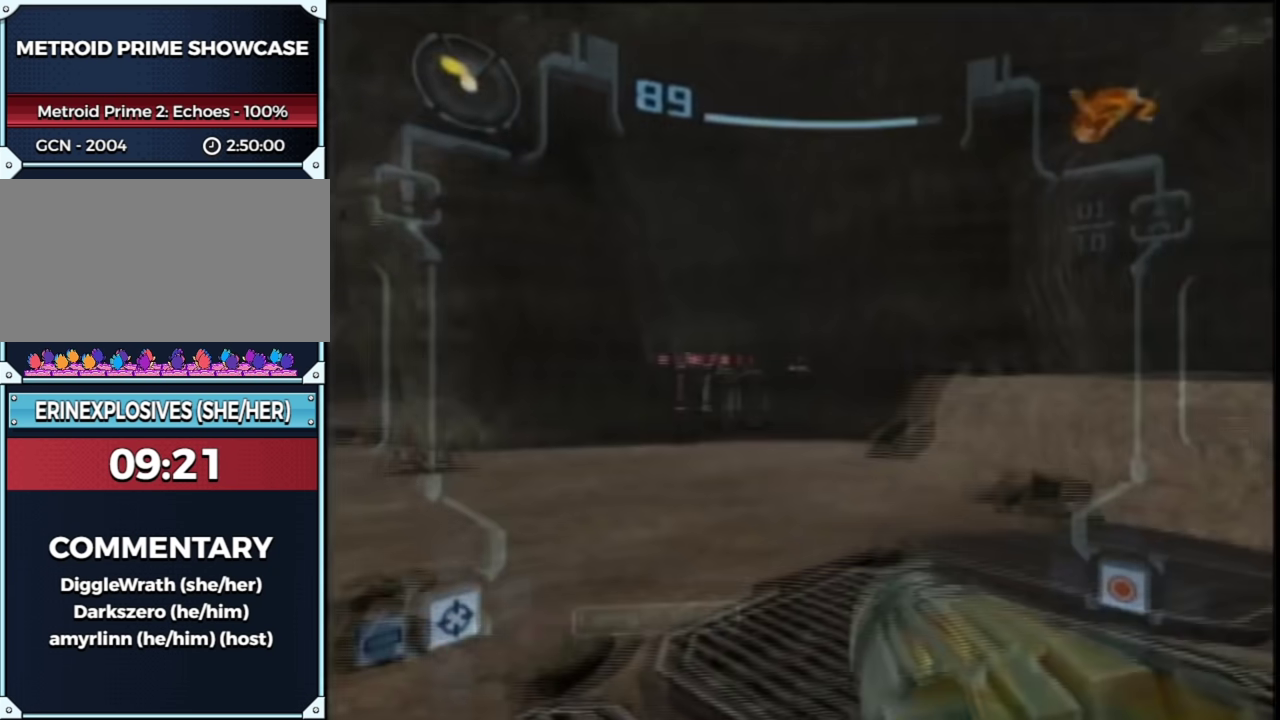
{"buttons": ["L1", "R1"], "left_stick": "right", "right_stick": "center", "events": [[250, "R1", "up"], [350, "B", "down"], [383, "R1", "down"], [433, "B", "up"]]}
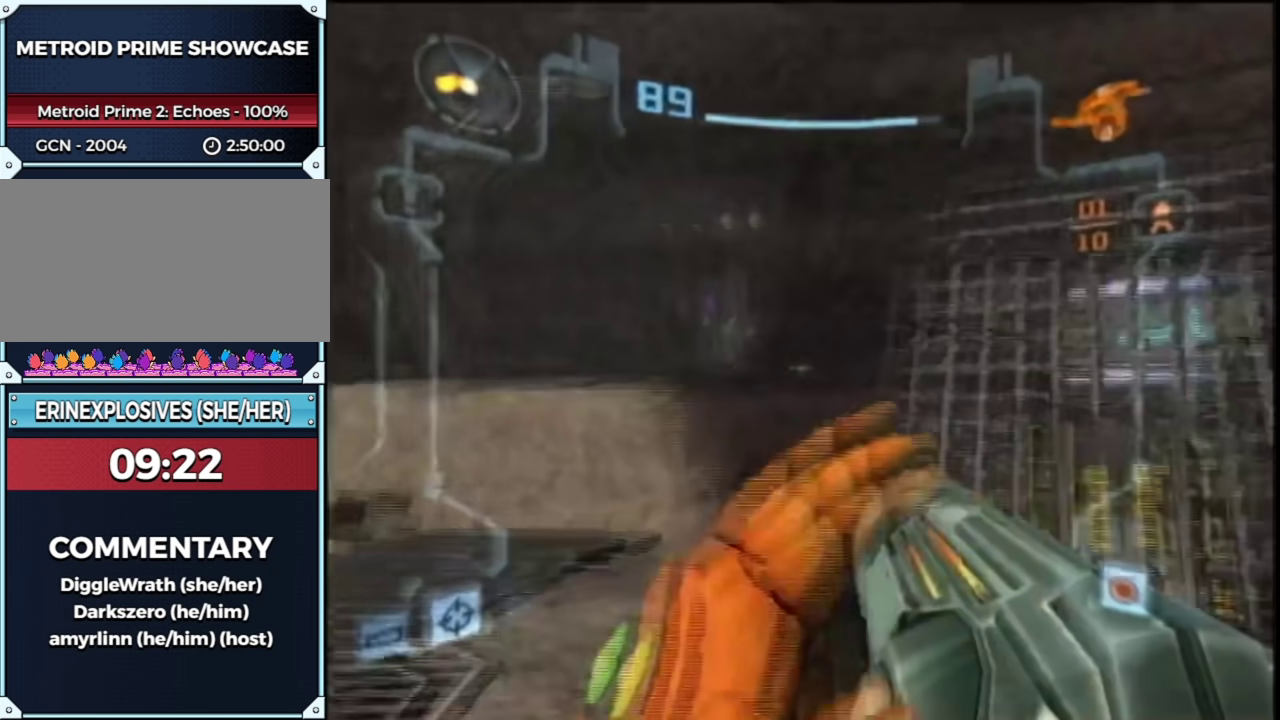
{"buttons": ["L1", "R1"], "left_stick": "up-right", "right_stick": "center", "events": [[83, "left_stick", "up-right"]]}
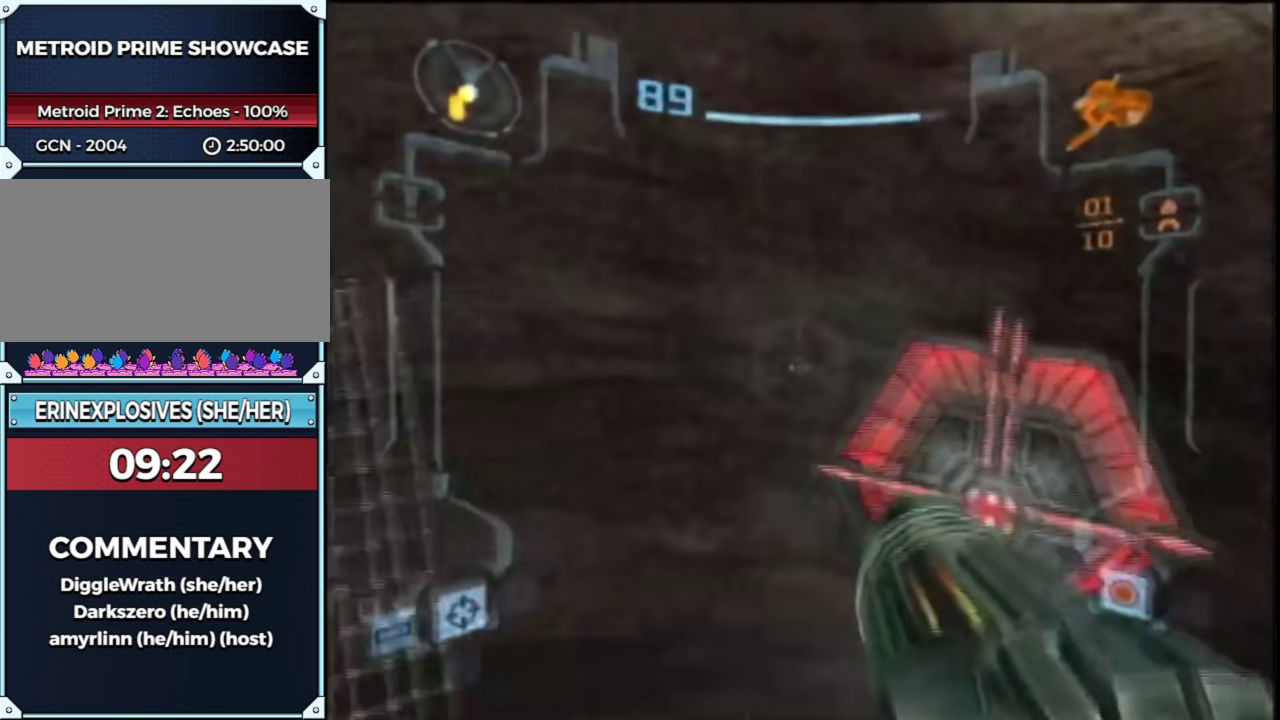
{"buttons": ["A", "L1"], "left_stick": "left", "right_stick": "center", "events": [[117, "A", "down"], [217, "R1", "up"], [217, "left_stick", "up"], [250, "A", "up"], [300, "L1", "up"], [367, "A", "down"], [367, "left_stick", "up-right"], [433, "A", "up"], [467, "L1", "down"], [500, "A", "down"], [500, "left_stick", "left"]]}
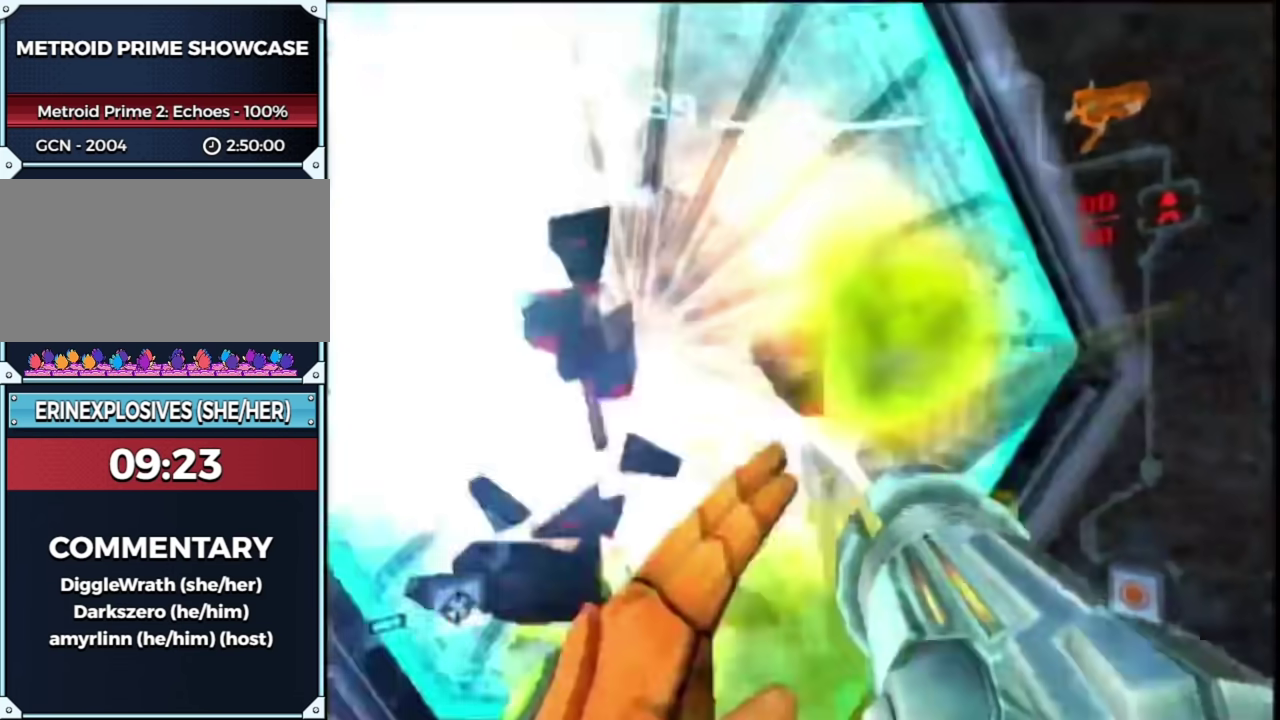
{"buttons": ["L1"], "left_stick": "up", "right_stick": "center", "events": [[83, "left_stick", "center"], [183, "A", "up"], [250, "A", "down"], [317, "A", "up"], [367, "left_stick", "up"]]}
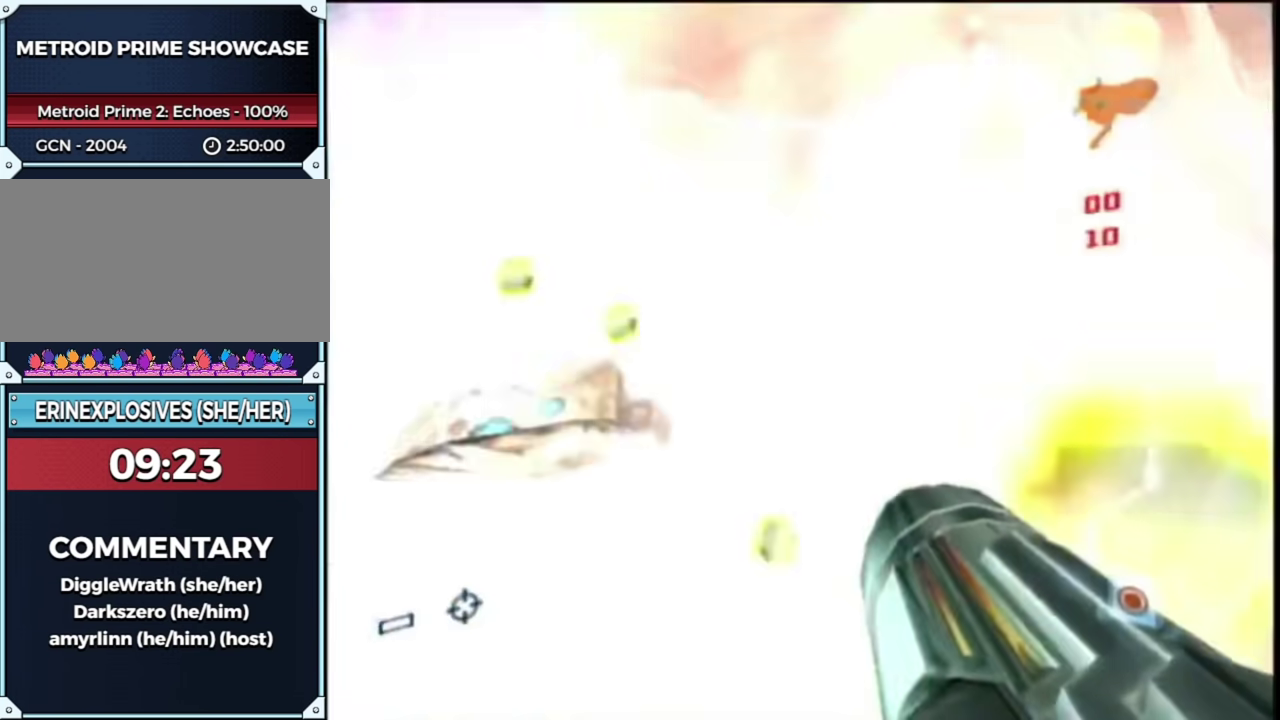
{"buttons": ["L1"], "left_stick": "up", "right_stick": "center", "events": []}
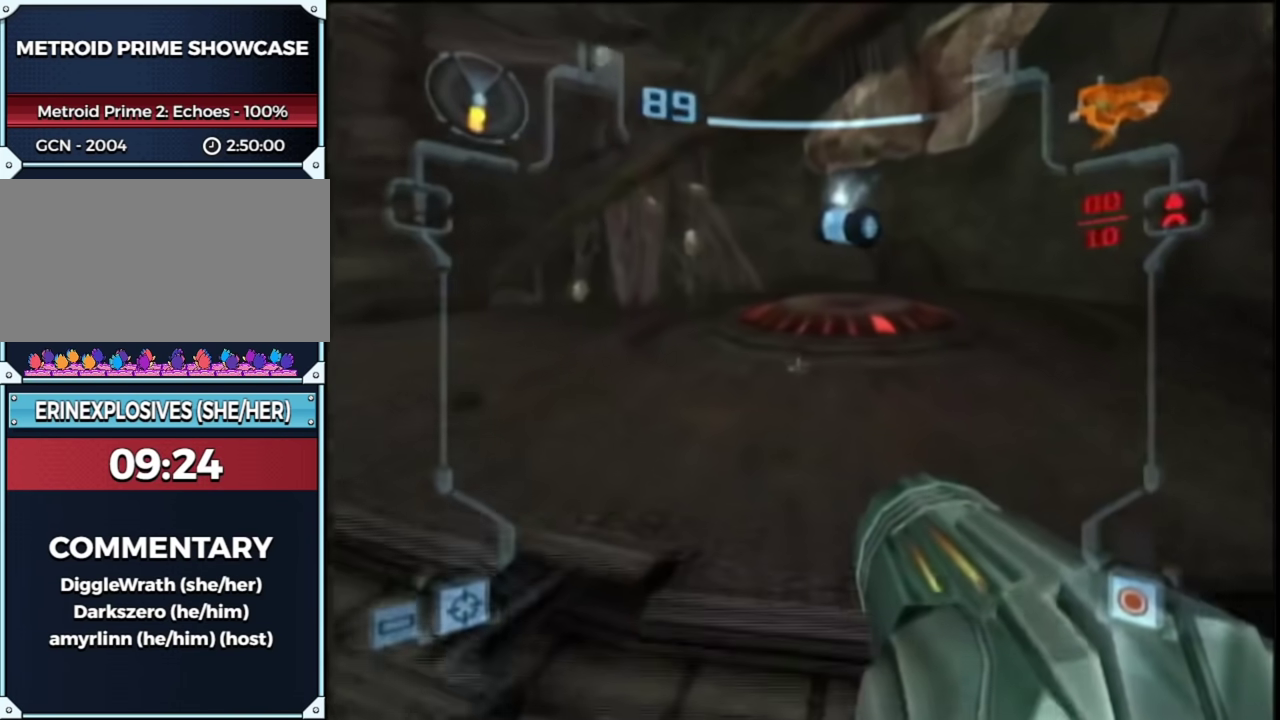
{"buttons": ["L1", "R1"], "left_stick": "right", "right_stick": "center", "events": [[33, "B", "down"], [67, "R1", "down"], [183, "B", "up"], [217, "left_stick", "right"]]}
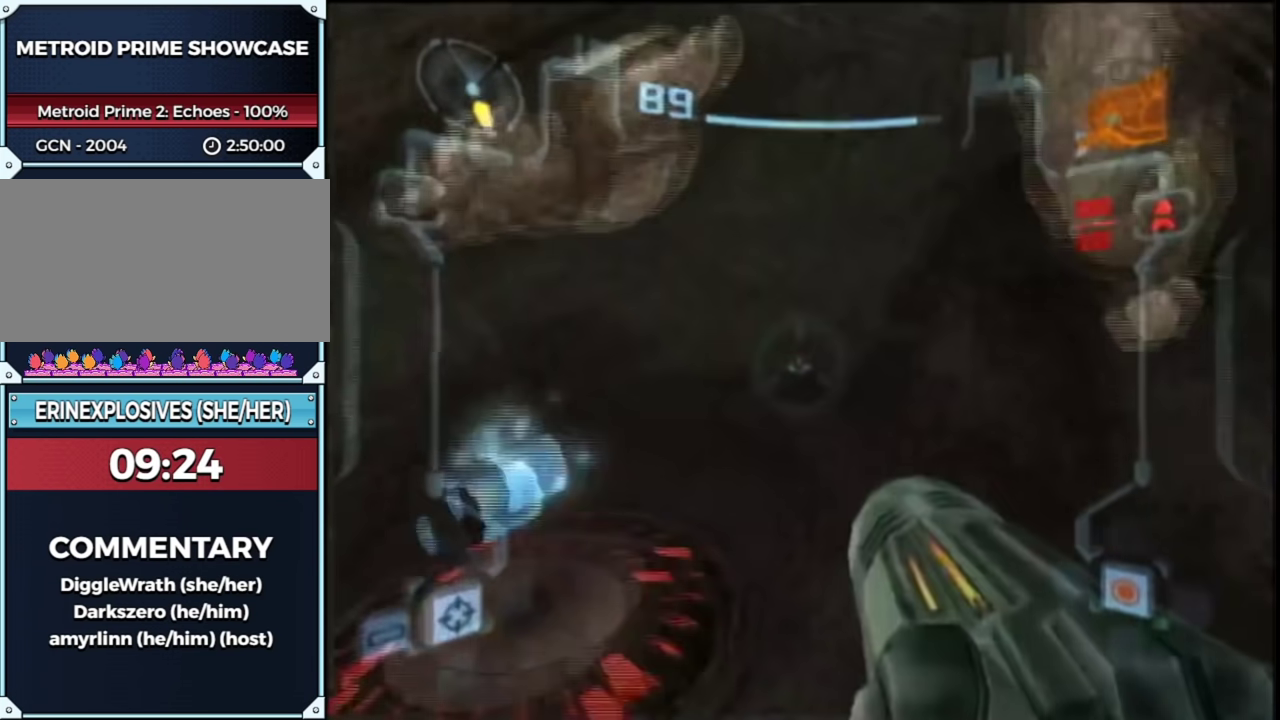
{"buttons": ["L1"], "left_stick": "left", "right_stick": "center", "events": [[417, "R1", "up"], [417, "left_stick", "left"]]}
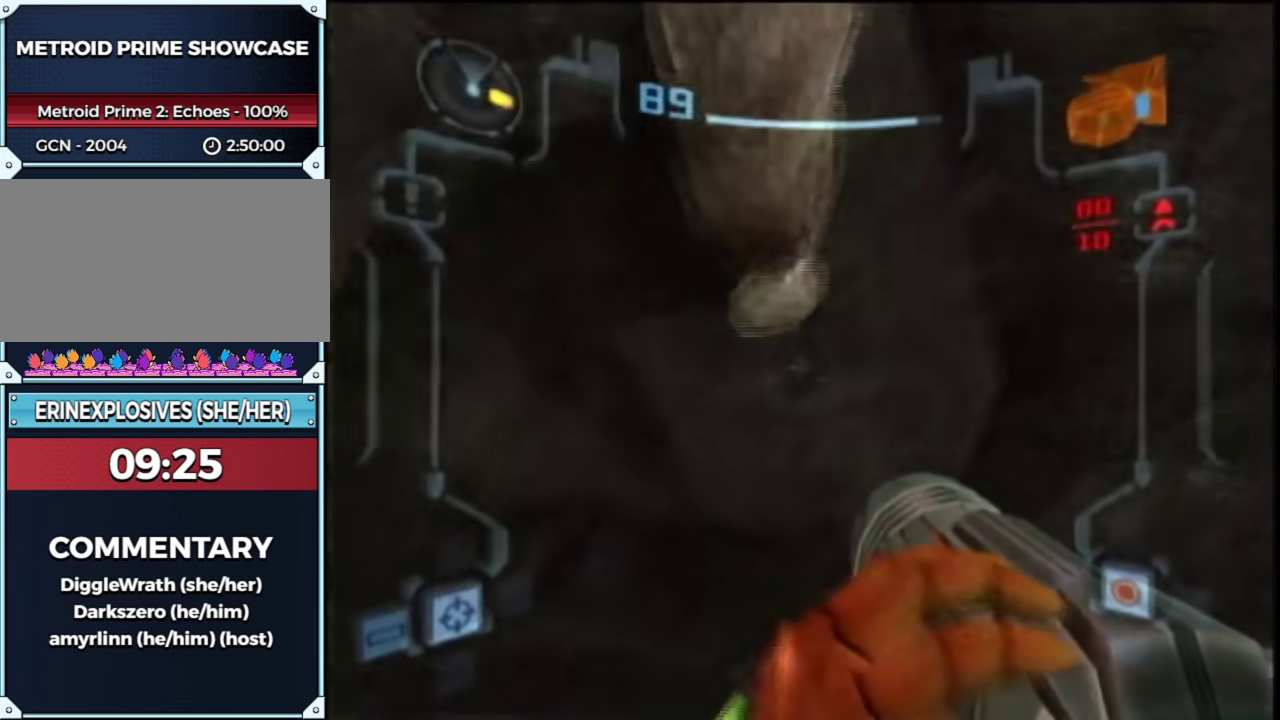
{"buttons": ["A"], "left_stick": "right", "right_stick": "center"}
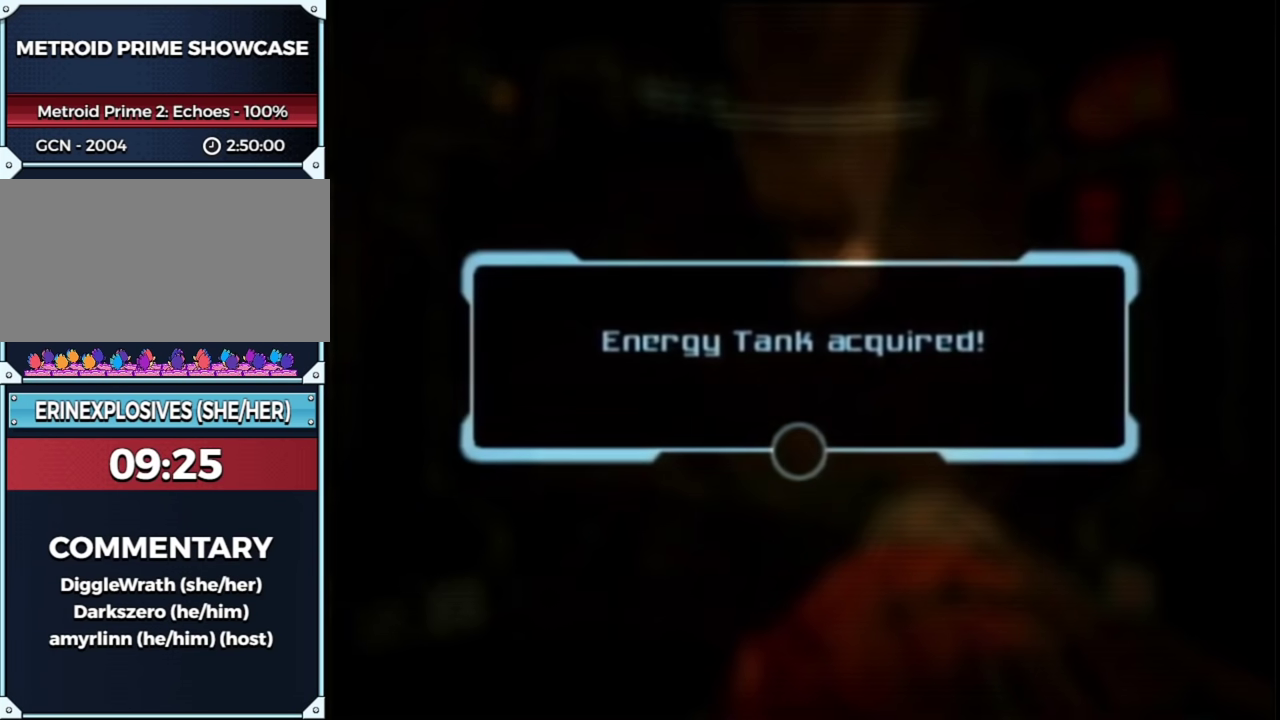
{"buttons": ["A"], "left_stick": "right", "right_stick": "center"}
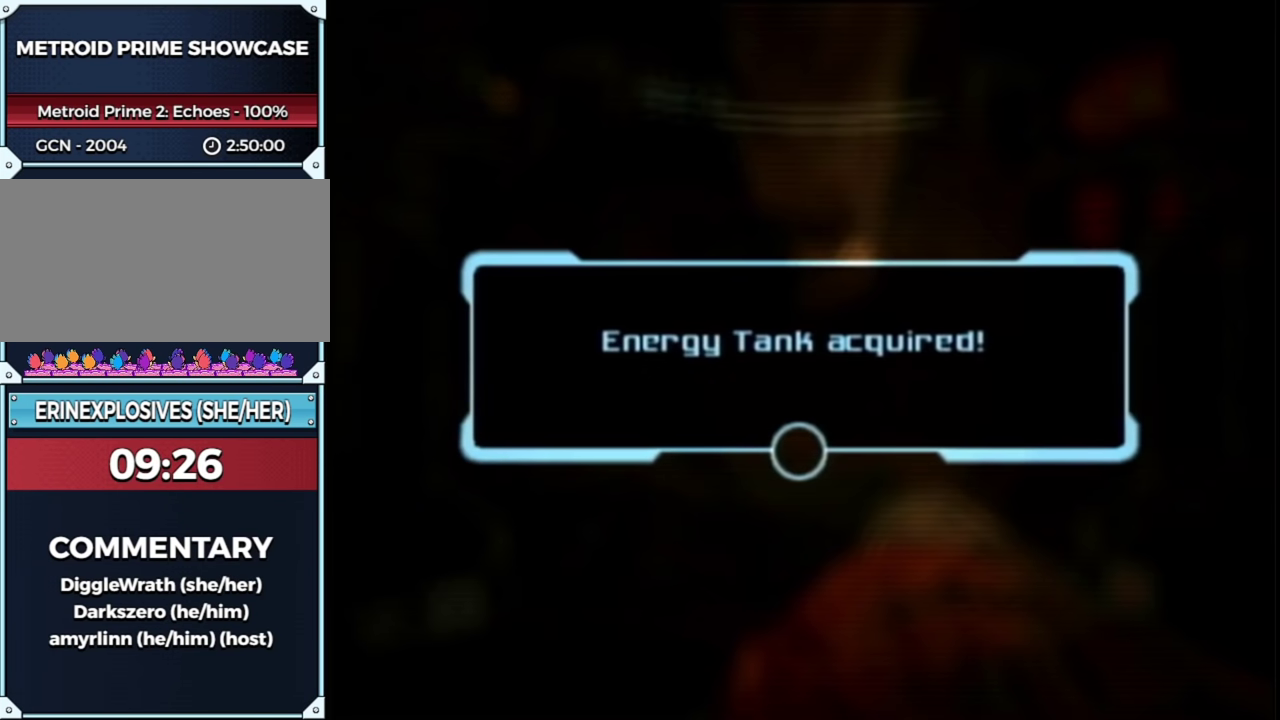
{"buttons": [], "left_stick": "right", "right_stick": "center", "events": [[150, "A", "up"], [217, "A", "down"], [367, "A", "up"], [433, "A", "down"], [500, "A", "up"]]}
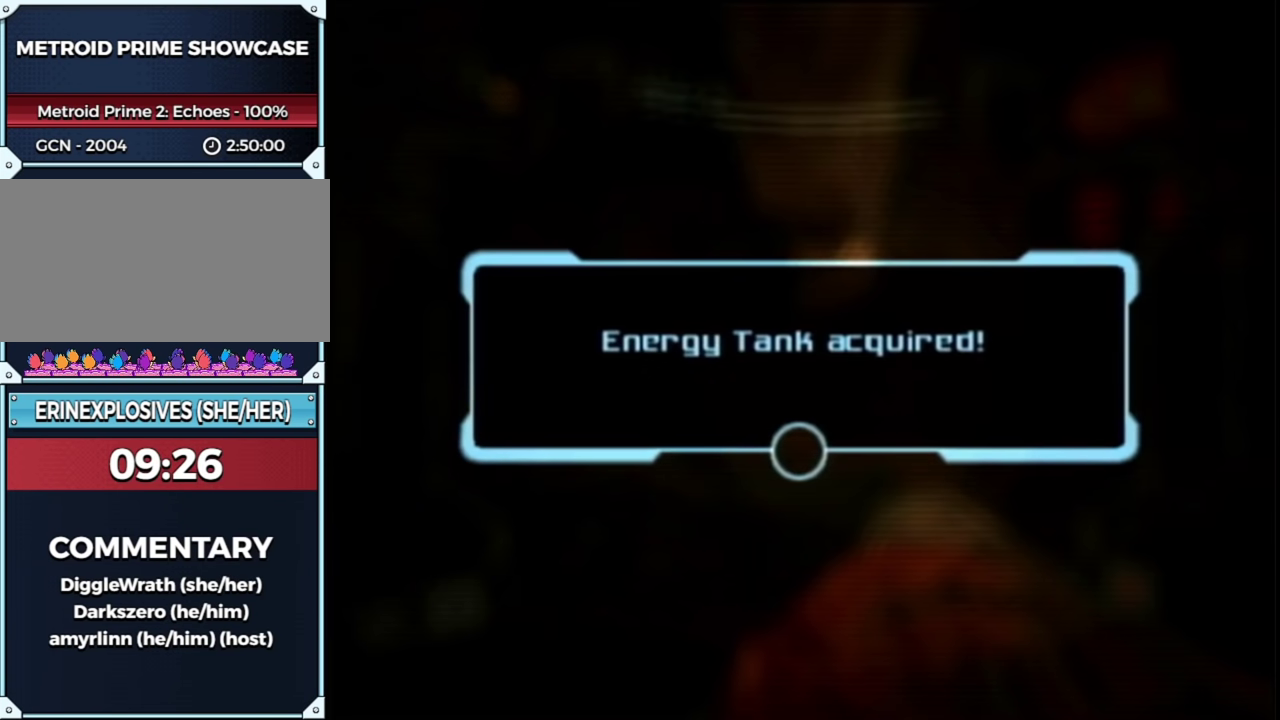
{"buttons": ["A"], "left_stick": "right", "right_stick": "center", "events": [[67, "A", "down"], [150, "A", "up"], [217, "A", "down"], [283, "A", "up"], [350, "A", "down"], [400, "A", "up"], [467, "A", "down"]]}
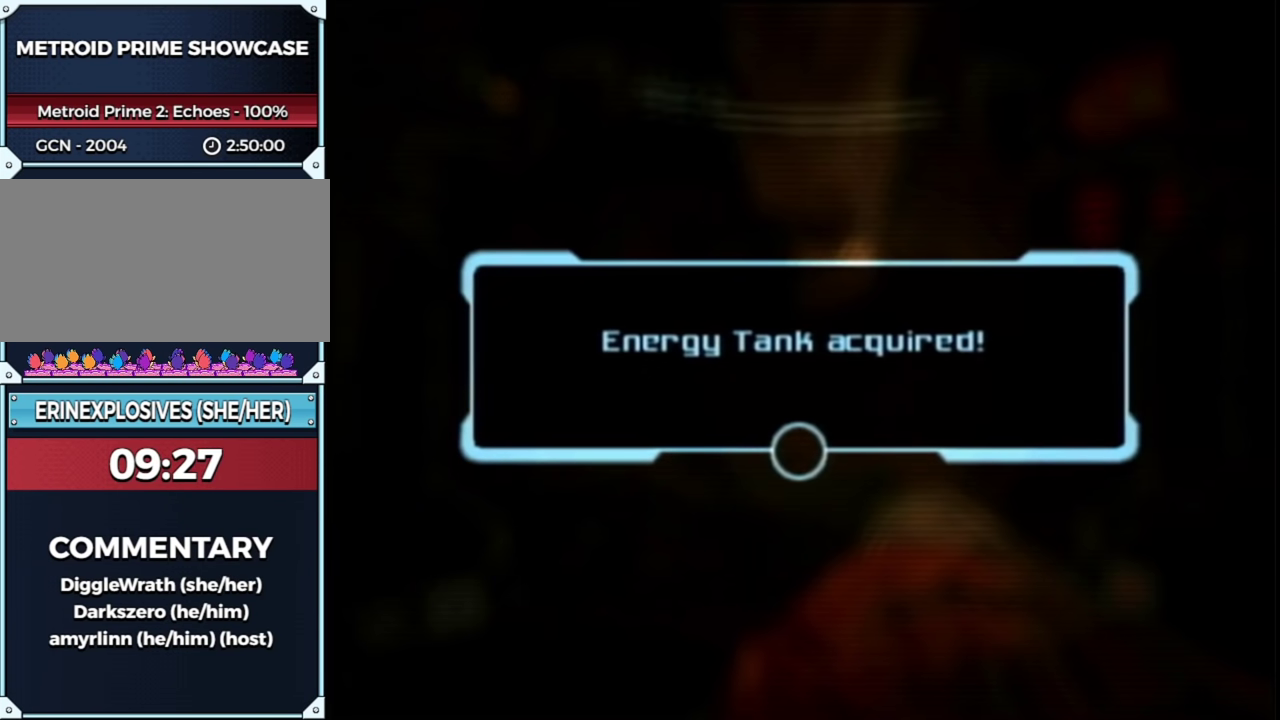
{"buttons": ["A"], "left_stick": "right", "right_stick": "center", "events": [[33, "A", "up"], [250, "A", "down"], [317, "A", "up"], [367, "A", "down"], [433, "A", "up"], [500, "A", "down"]]}
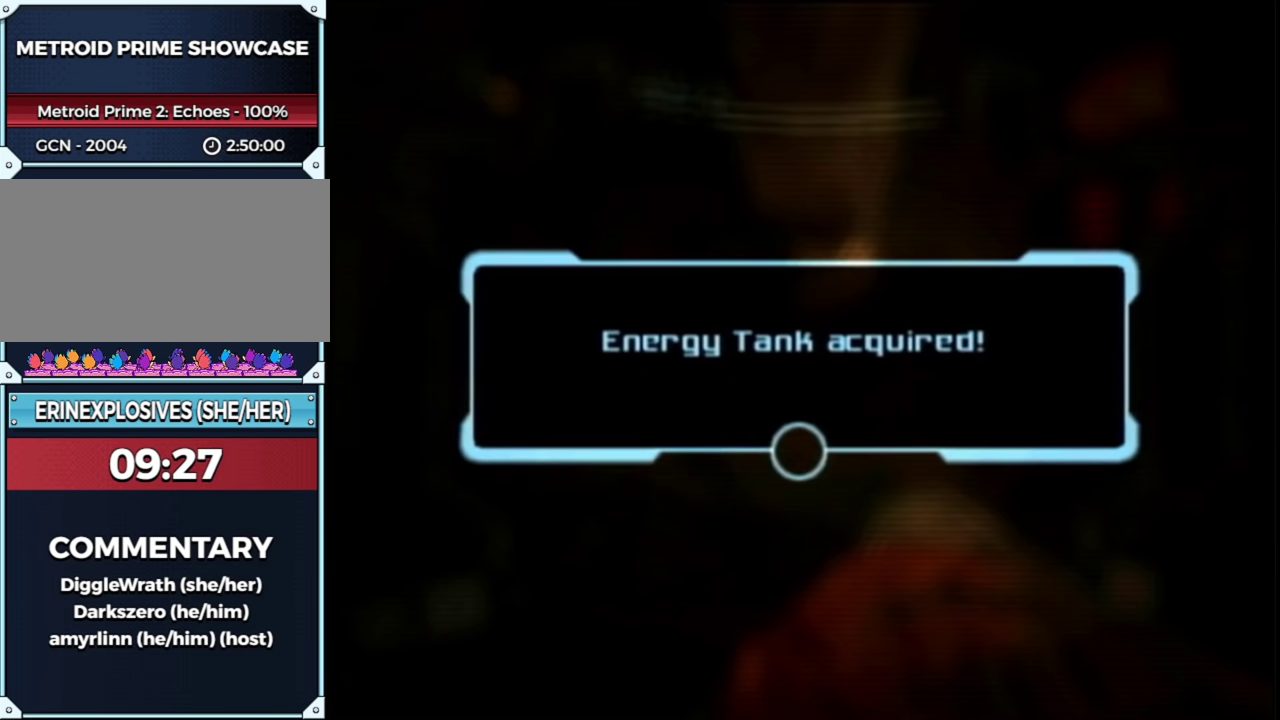
{"buttons": [], "left_stick": "right", "right_stick": "center", "events": [[67, "A", "up"], [150, "A", "down"], [200, "A", "up"], [250, "A", "down"], [317, "A", "up"], [400, "A", "down"], [467, "A", "up"]]}
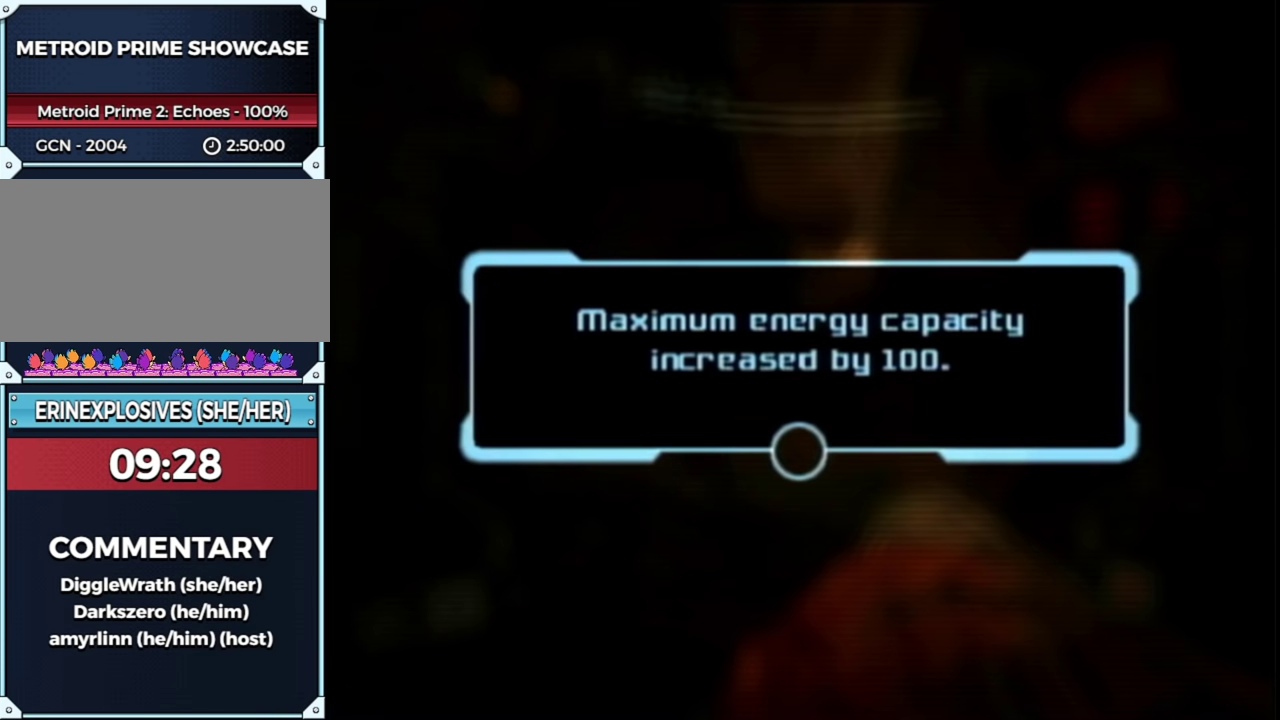
{"buttons": [], "left_stick": "right", "right_stick": "center", "events": [[33, "A", "down"], [217, "A", "up"], [300, "A", "down"], [383, "A", "up"], [433, "A", "down"], [500, "A", "up"]]}
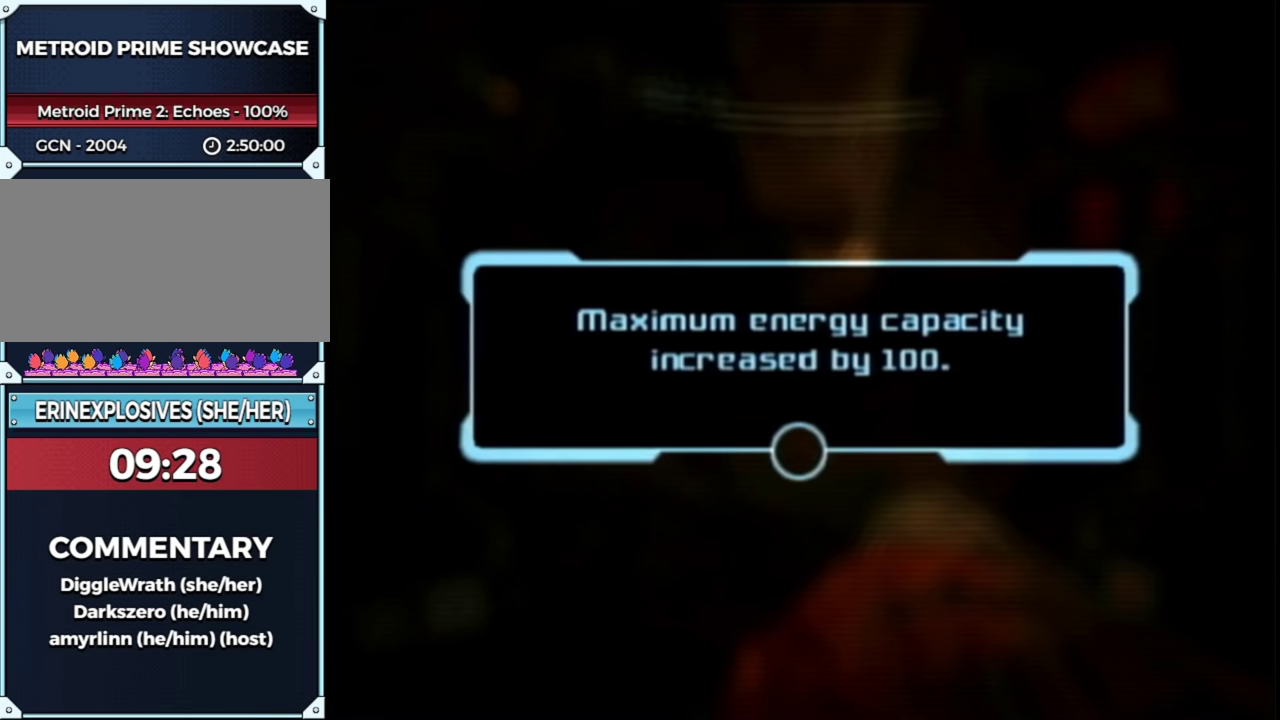
{"buttons": [], "left_stick": "right", "right_stick": "center", "events": [[83, "A", "down"], [150, "A", "up"], [217, "A", "down"], [283, "A", "up"], [333, "A", "down"], [400, "A", "up"]]}
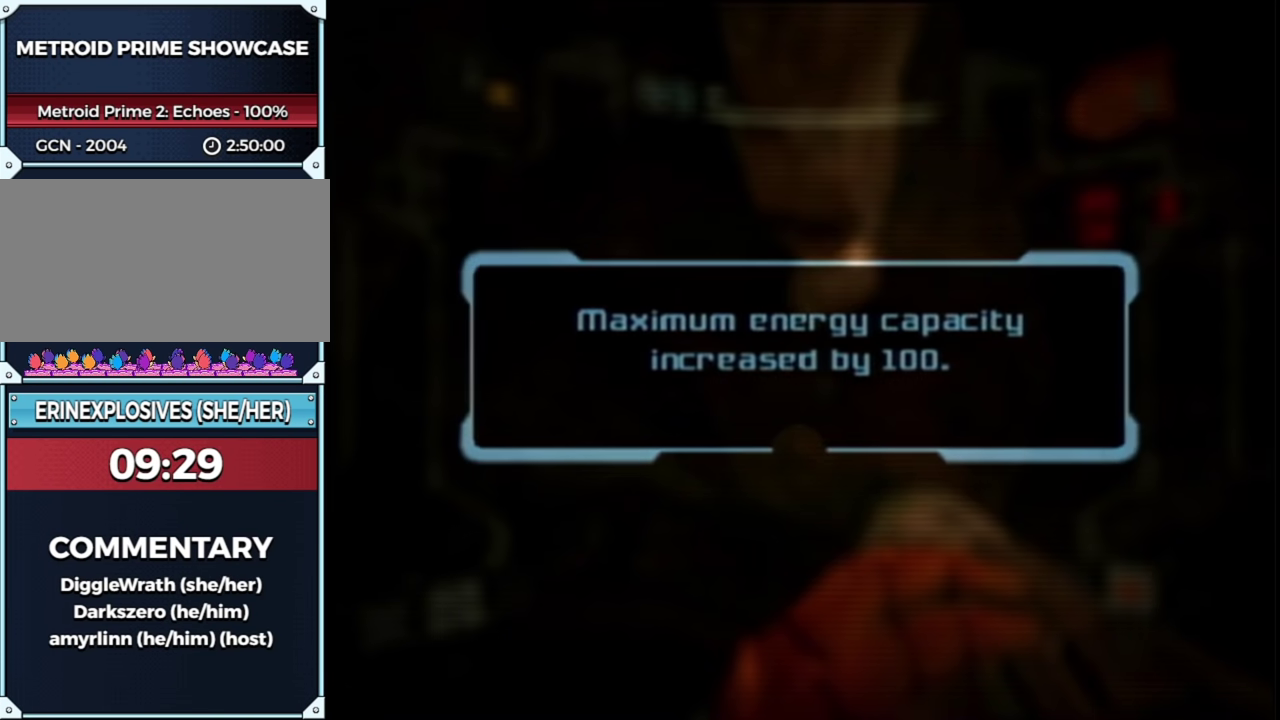
{"buttons": [], "left_stick": "right", "right_stick": "center", "events": []}
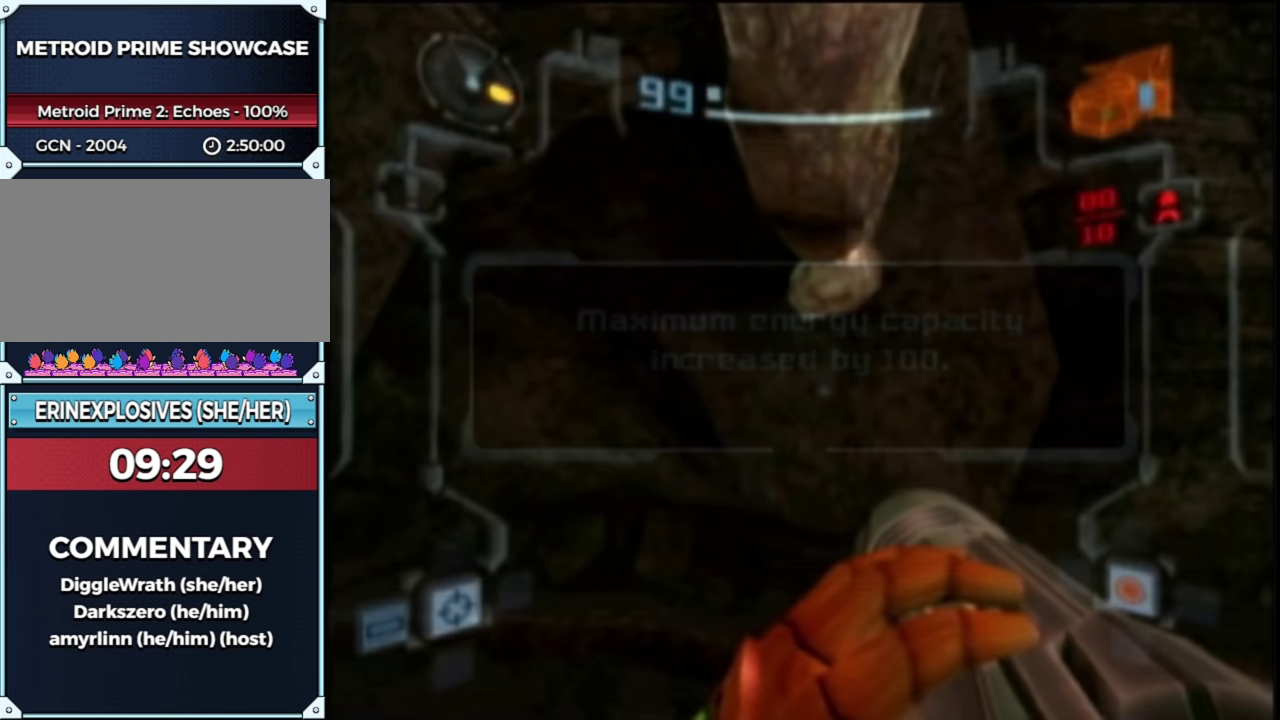
{"buttons": ["L1", "R1"], "left_stick": "right", "right_stick": "center", "events": [[17, "R1", "down"], [133, "L1", "down"]]}
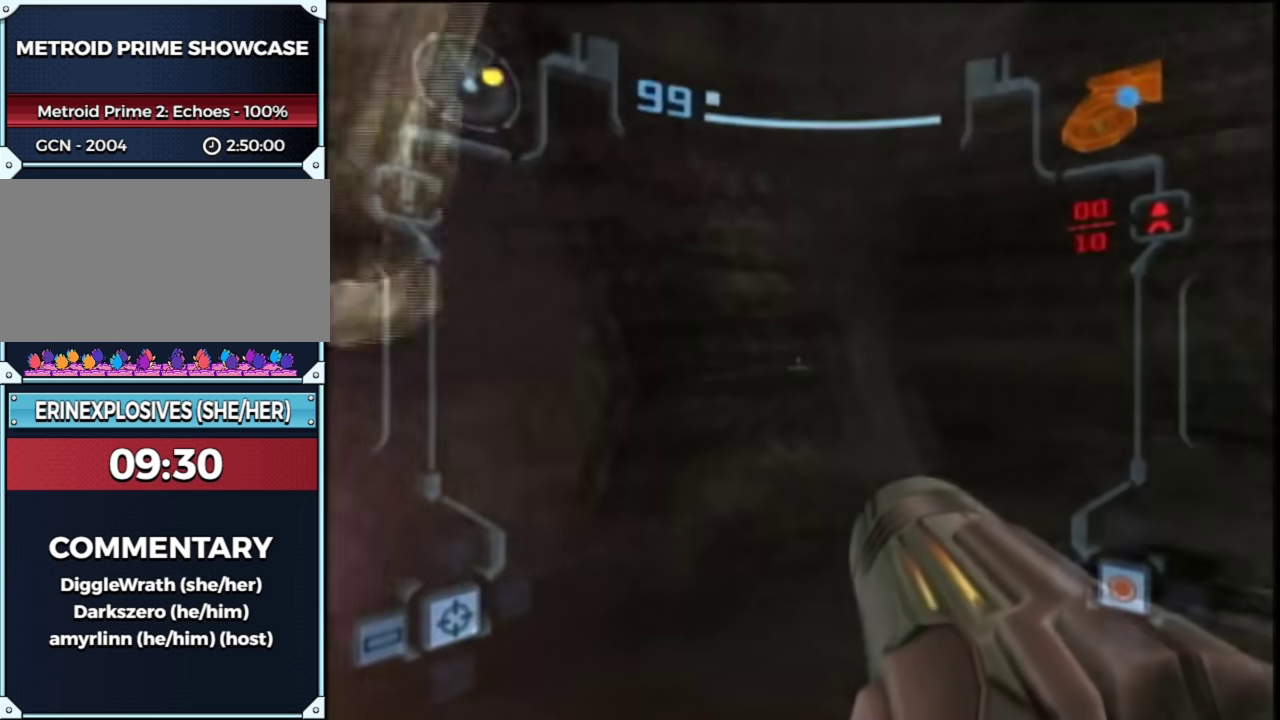
{"buttons": ["L1", "R1"], "left_stick": "down-right", "right_stick": "center", "events": [[17, "R1", "up"], [50, "left_stick", "up-right"], [133, "B", "down"], [167, "R1", "down"], [233, "B", "up"], [417, "left_stick", "right"], [500, "left_stick", "down-right"]]}
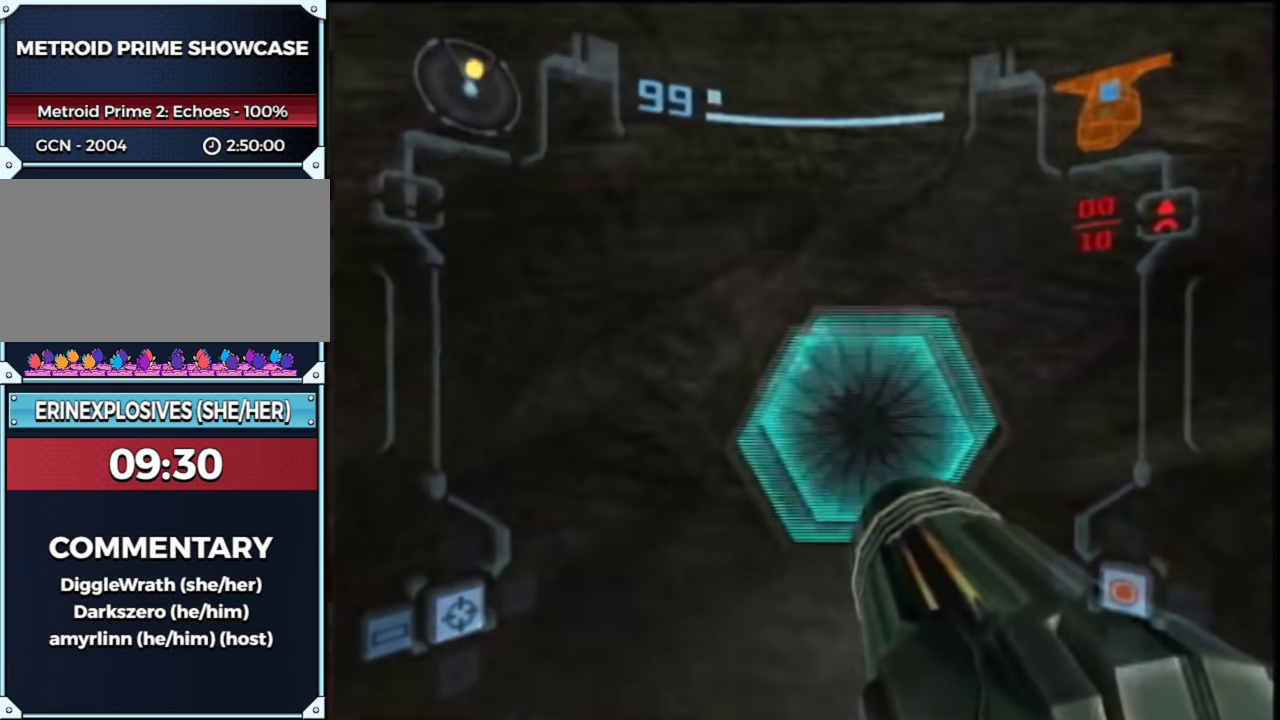
{"buttons": ["L1", "R1"], "left_stick": "left", "right_stick": "center", "events": [[50, "A", "down"], [133, "A", "up"], [133, "left_stick", "right"], [233, "left_stick", "up-left"], [333, "left_stick", "left"]]}
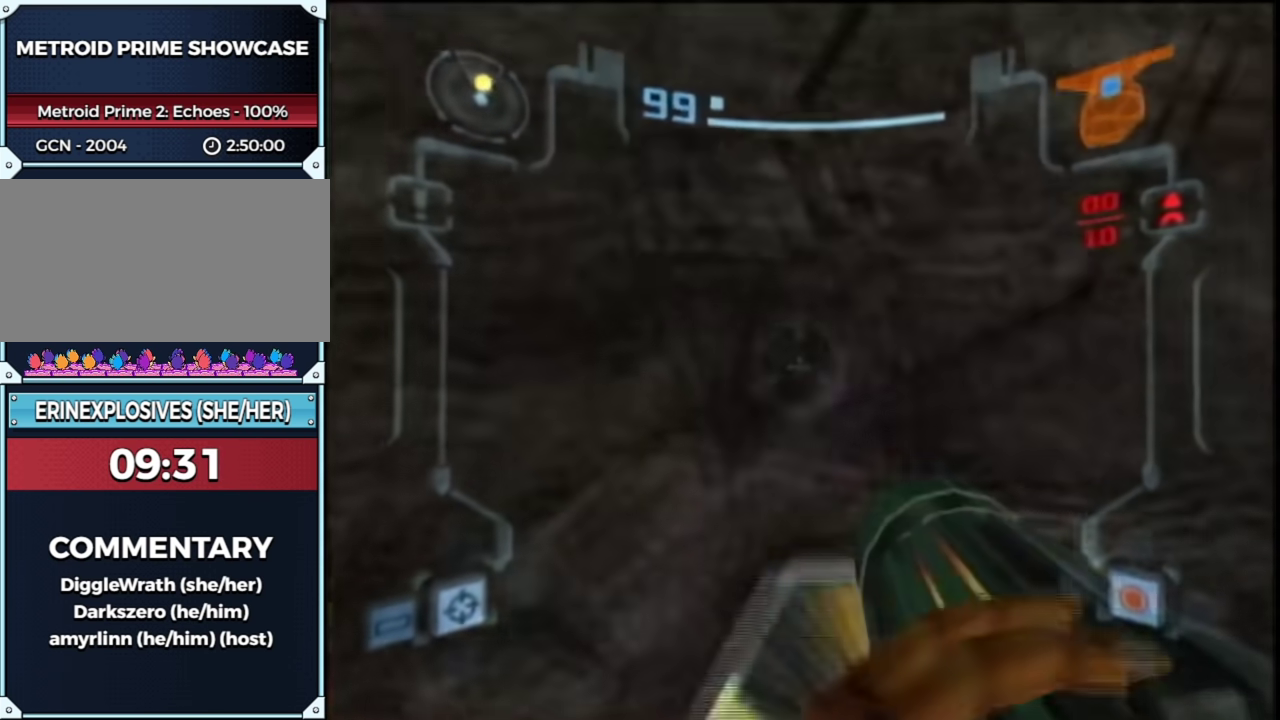
{"buttons": ["A", "L1"], "left_stick": "up", "right_stick": "center", "events": [[100, "R1", "up"], [133, "left_stick", "up-right"], [167, "A", "down"], [417, "left_stick", "up"]]}
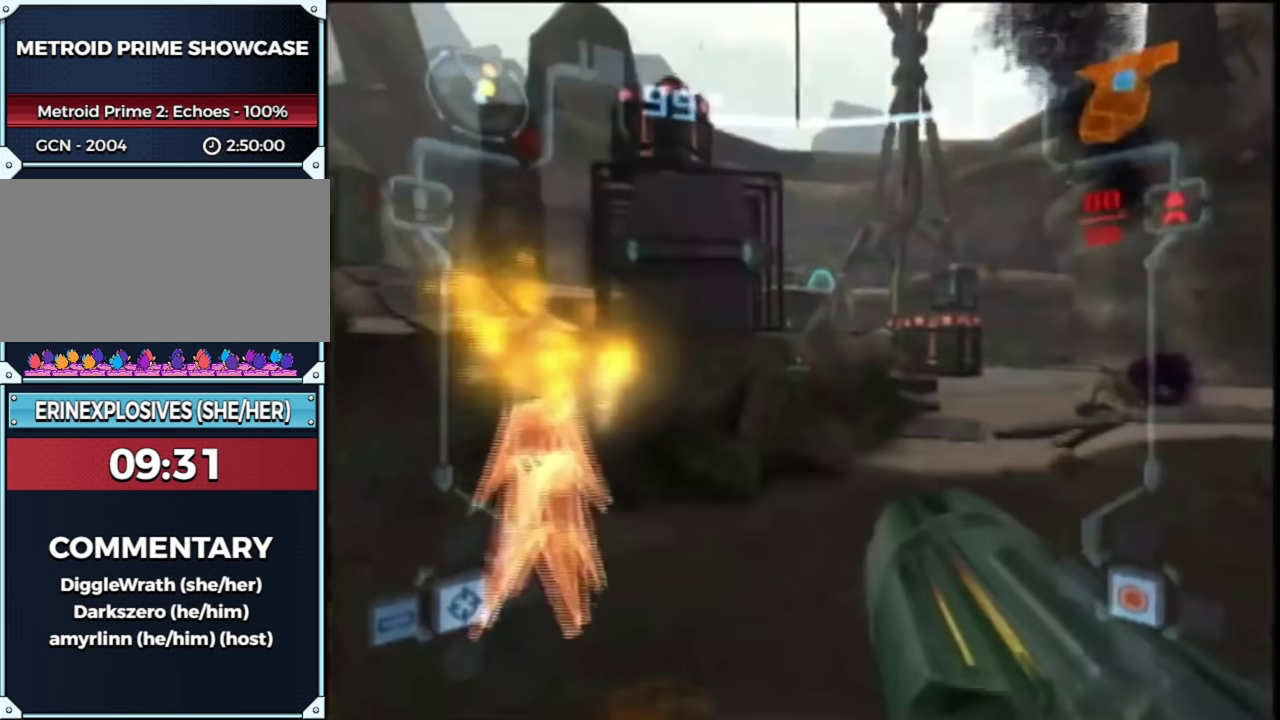
{"buttons": ["A", "B", "L1", "R1"], "left_stick": "right", "right_stick": "center", "events": [[100, "left_stick", "up-left"], [333, "left_stick", "up"], [383, "B", "down"], [383, "left_stick", "right"], [417, "R1", "down"]]}